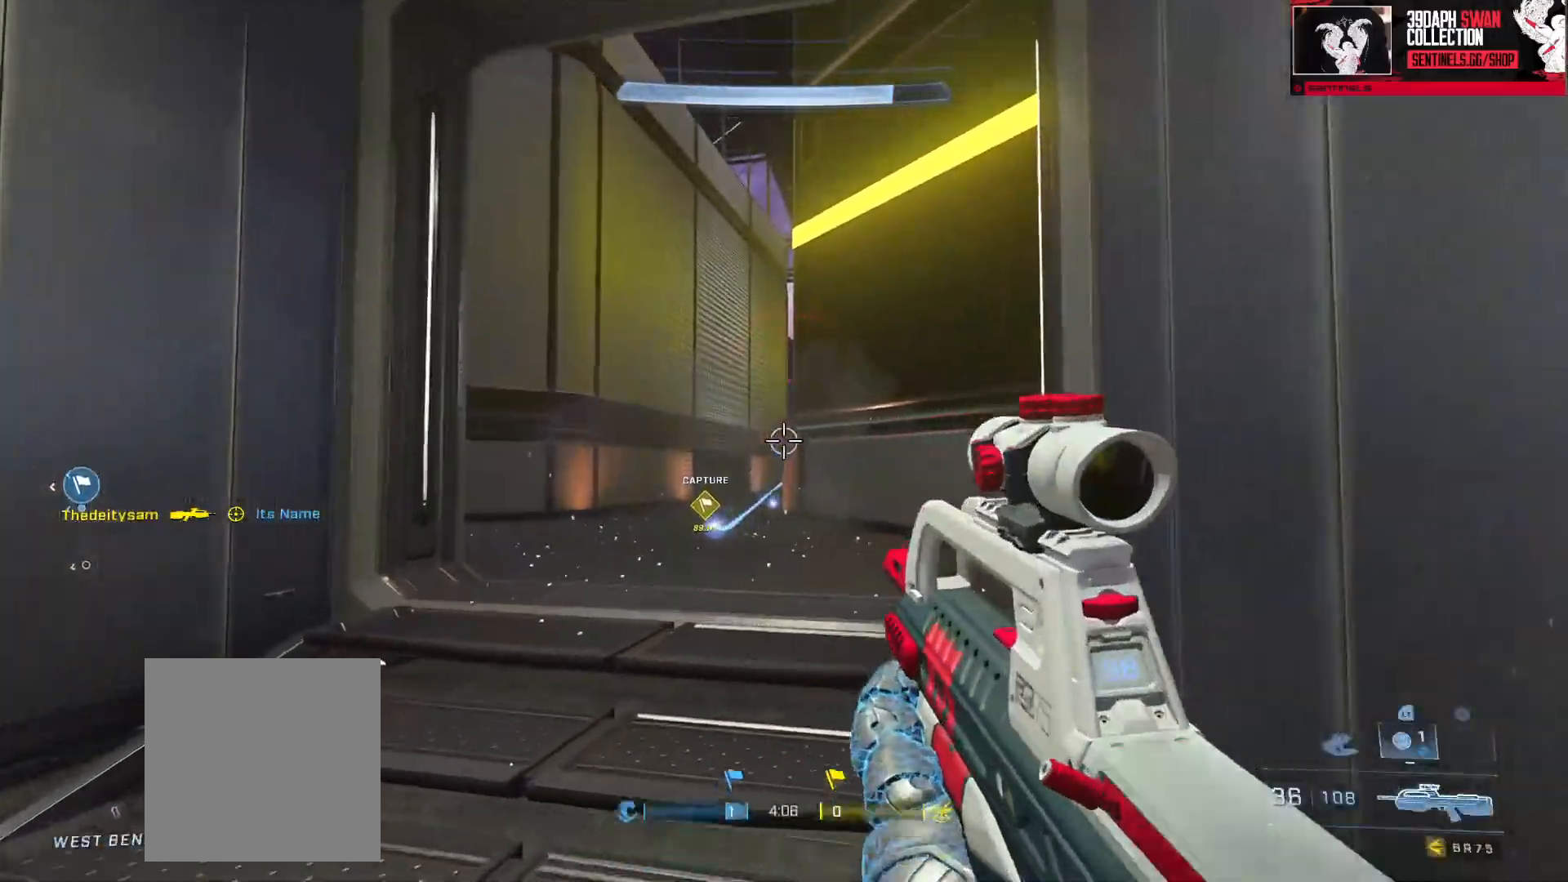
Gameplay with a controller (Xbox layout); each line is a JSON object with the inputs held at the frame after it. "events" lists button and stick changes between this image and that frame as [ms after this image, input, new state], when the widget could be followed in between.
{"buttons": [], "left_stick": "up", "right_stick": "up", "events": [[217, "left_stick", "center"], [283, "L2", "down"], [300, "left_stick", "up"], [434, "L2", "up"]]}
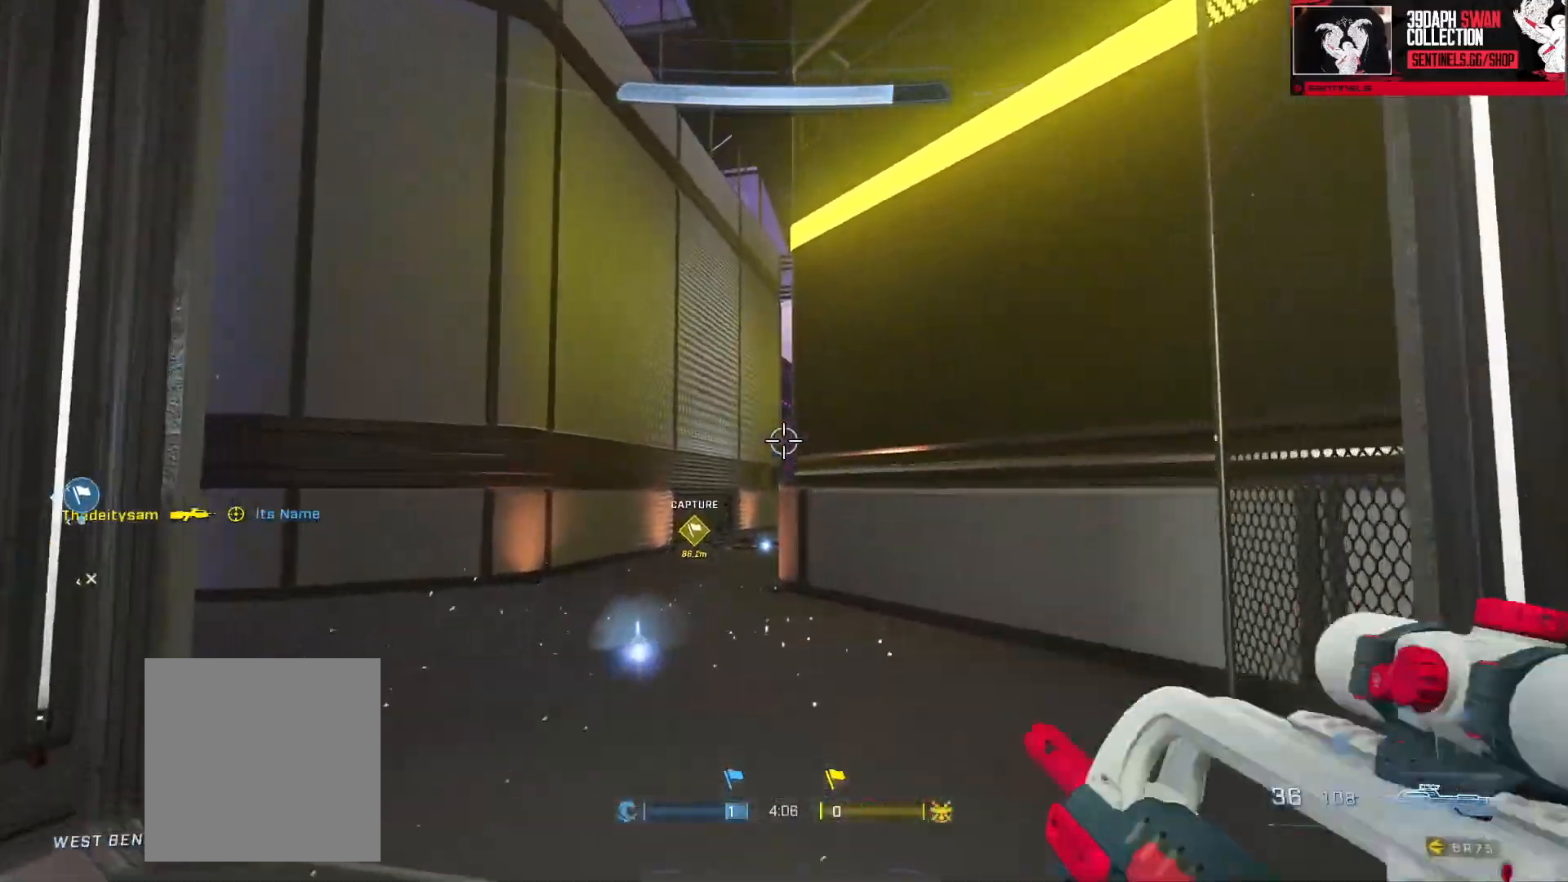
{"buttons": [], "left_stick": "down", "right_stick": "center", "events": [[34, "left_stick", "right"], [34, "right_stick", "center"], [100, "left_stick", "down"], [117, "right_stick", "down"], [251, "right_stick", "center"]]}
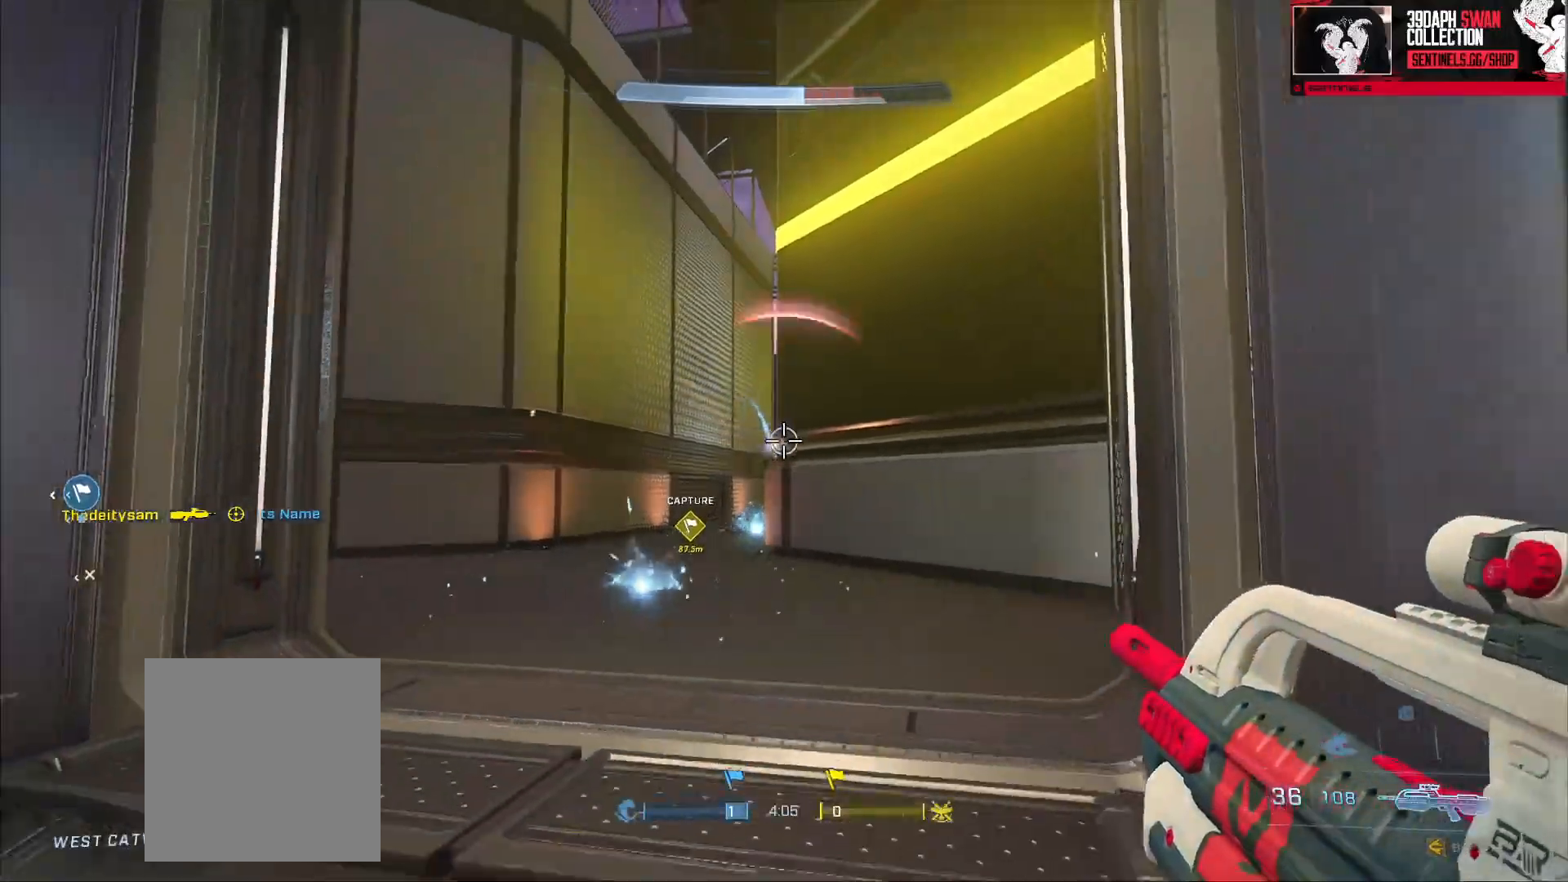
{"buttons": [], "left_stick": "down-left", "right_stick": "down", "events": [[334, "left_stick", "down-left"], [367, "right_stick", "down"]]}
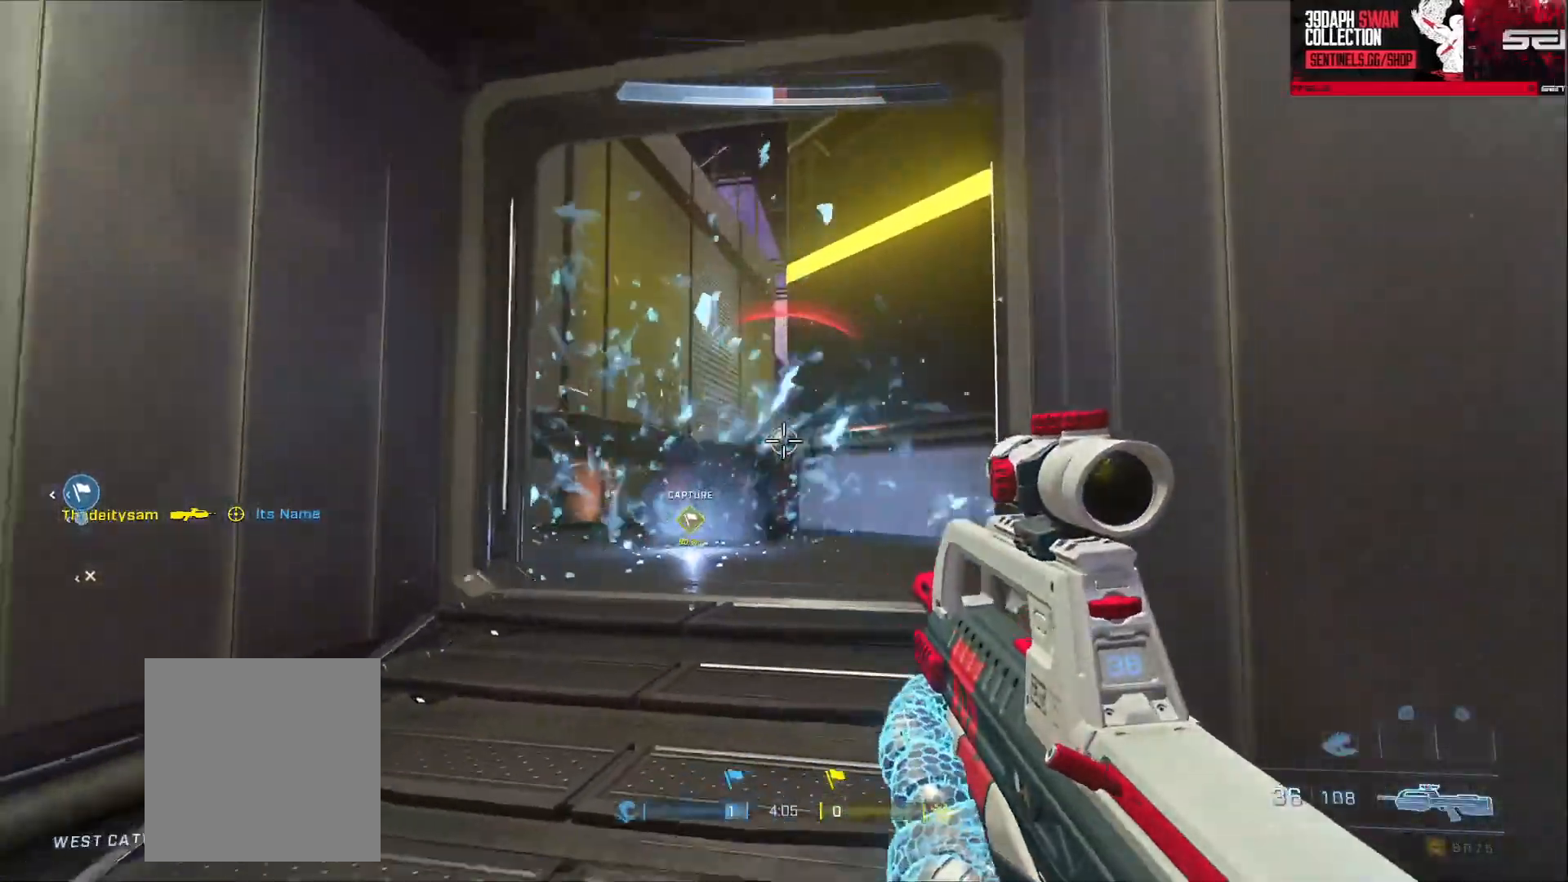
{"buttons": ["R2"], "left_stick": "down-left", "right_stick": "down-right", "events": [[100, "R2", "down"], [251, "R2", "up"], [367, "right_stick", "down-right"], [417, "R2", "down"]]}
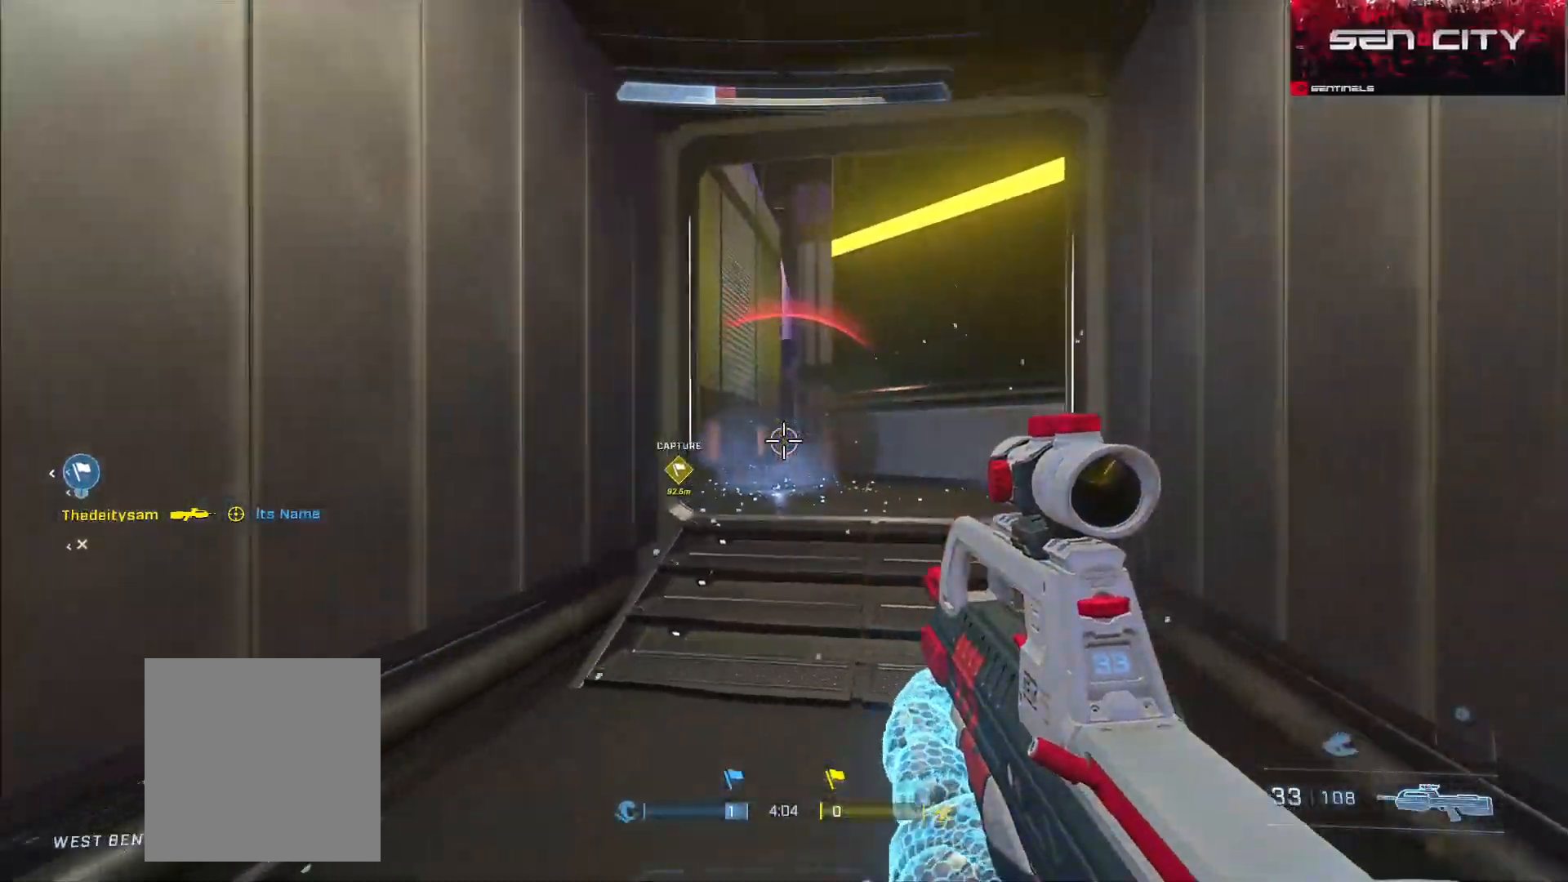
{"buttons": [], "left_stick": "up-left", "right_stick": "down-left", "events": [[33, "right_stick", "center"], [133, "R2", "up"], [150, "right_stick", "left"], [283, "left_stick", "left"], [317, "B", "down"], [400, "left_stick", "up-left"], [434, "B", "up"], [500, "right_stick", "down-left"]]}
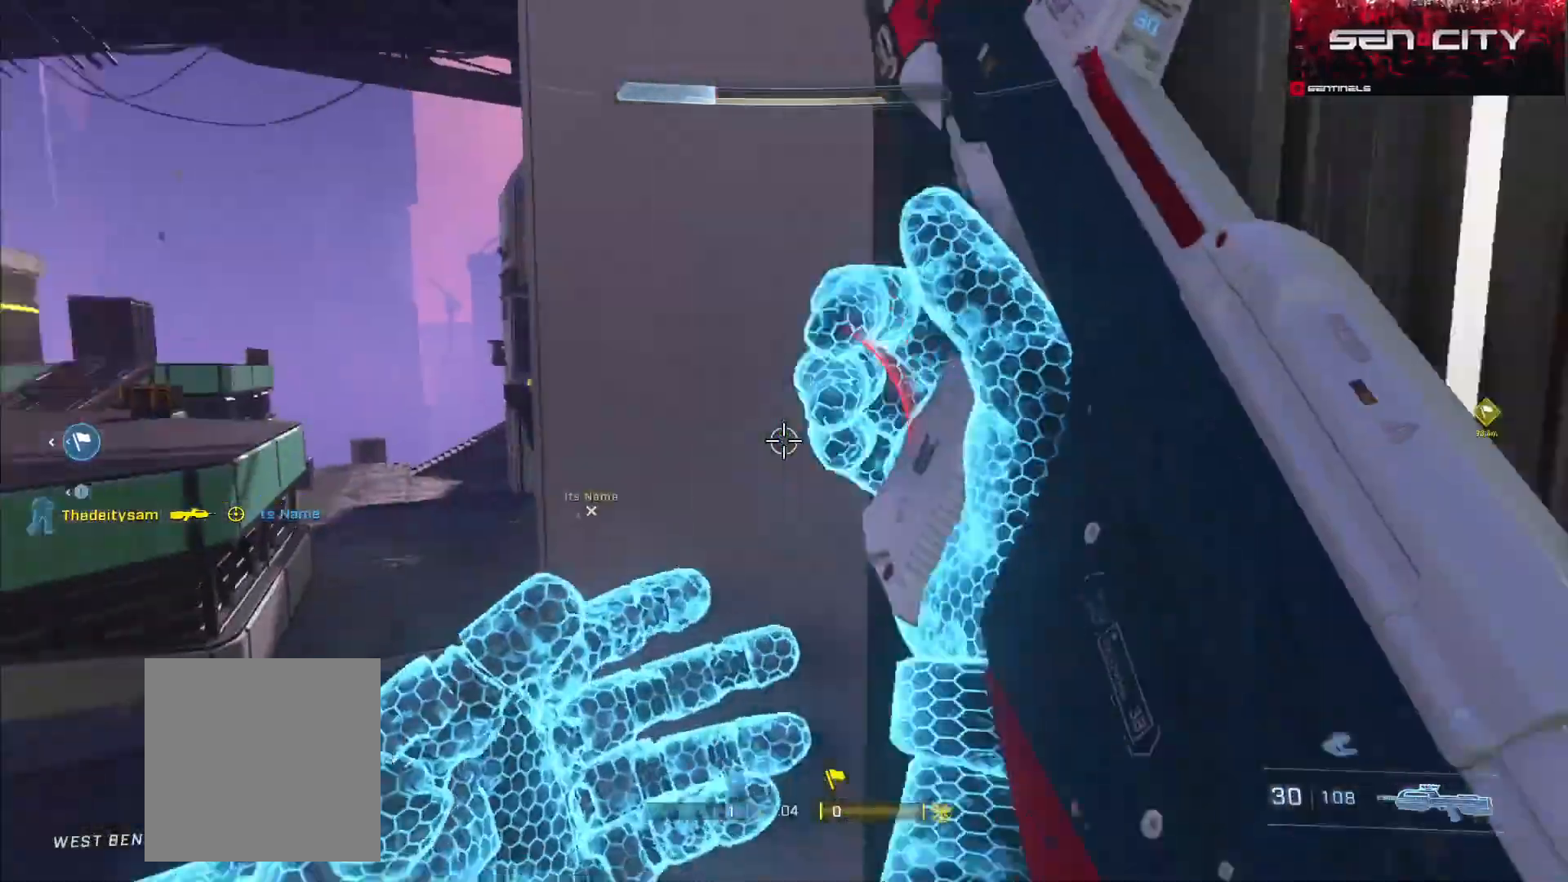
{"buttons": [], "left_stick": "down-right", "right_stick": "up", "events": [[100, "right_stick", "center"], [167, "A", "down"], [267, "A", "up"], [334, "A", "down"], [401, "A", "up"], [484, "right_stick", "up"], [501, "left_stick", "down-right"]]}
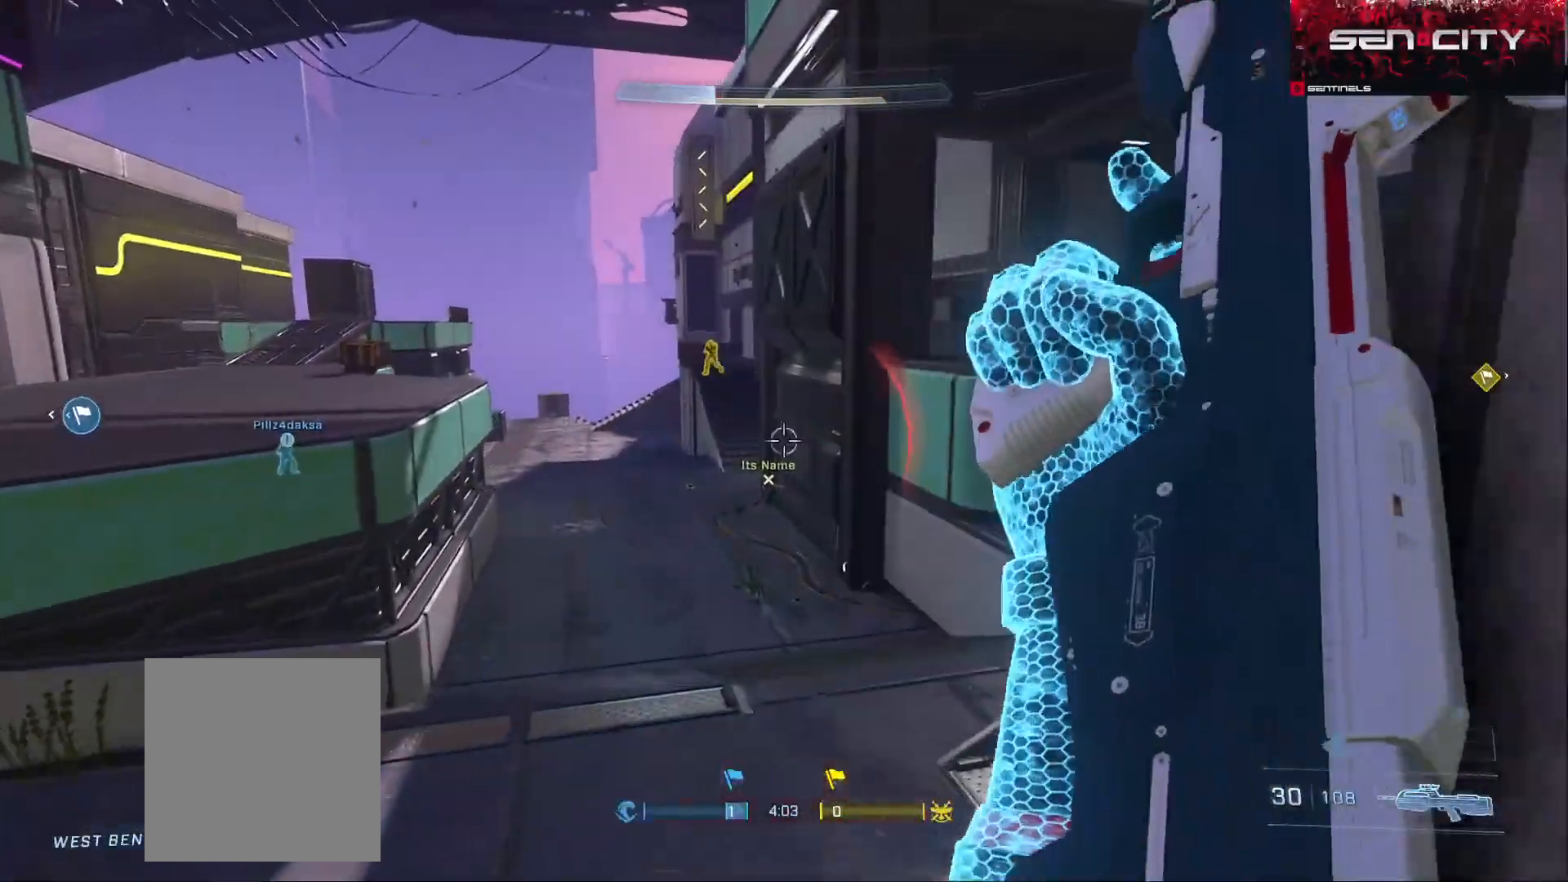
{"buttons": ["R2", "L3"], "left_stick": "up-left", "right_stick": "down-left", "events": [[17, "Y", "down"], [67, "left_stick", "down"], [117, "Y", "up"], [133, "right_stick", "center"], [183, "Y", "down"], [250, "Y", "up"], [267, "right_stick", "up-left"], [317, "left_stick", "left"], [400, "L3", "down"], [400, "left_stick", "up-left"], [434, "R2", "down"], [434, "right_stick", "down-left"]]}
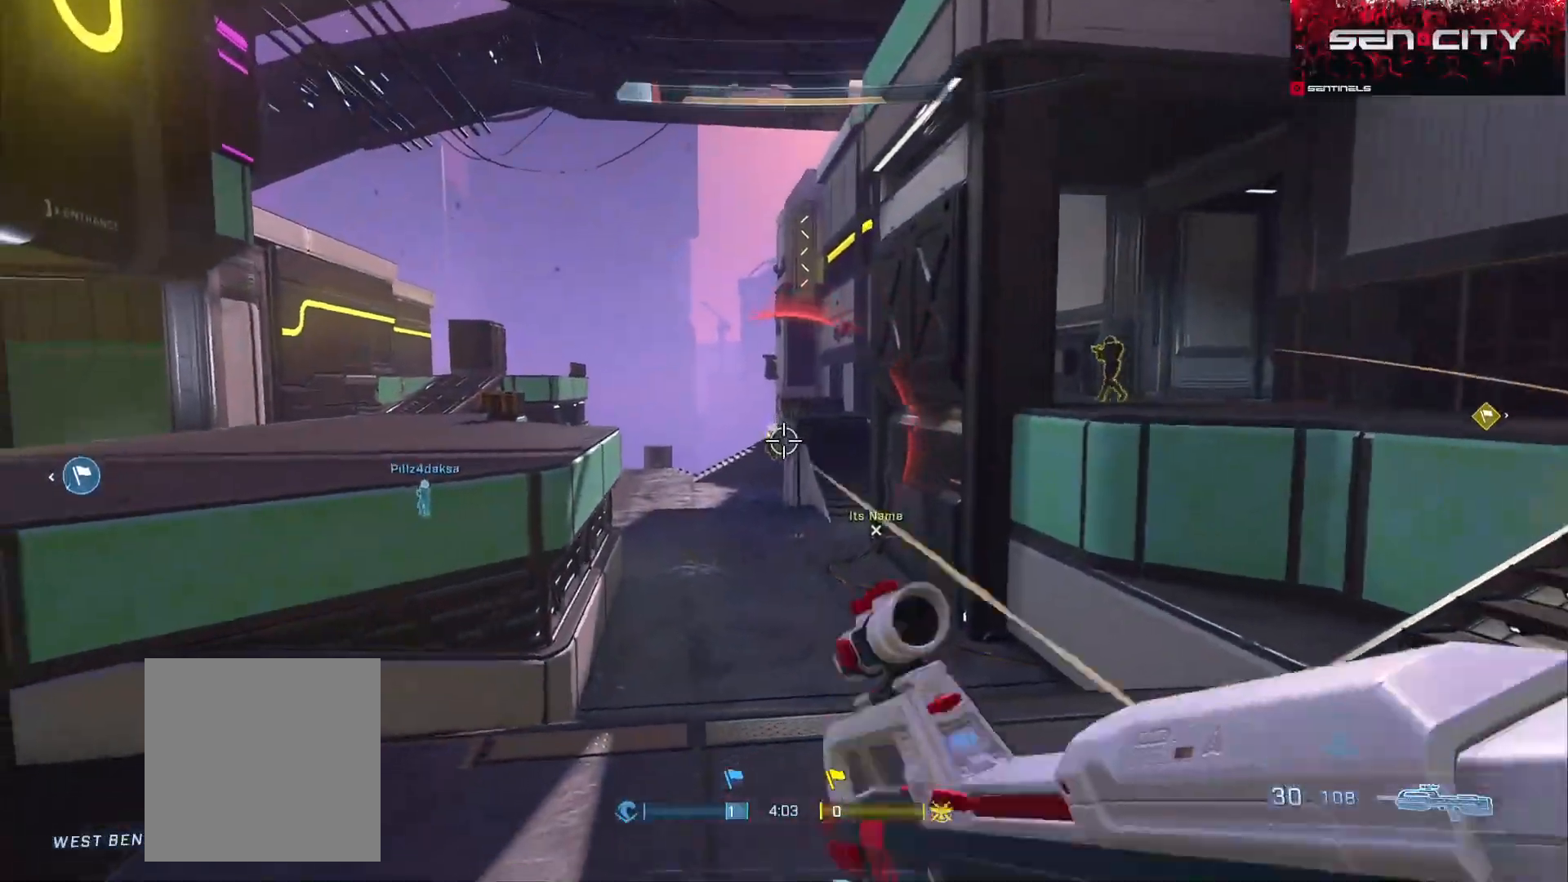
{"buttons": [], "left_stick": "up-right", "right_stick": "center", "events": [[84, "left_stick", "up"], [84, "right_stick", "down"], [134, "L3", "up"], [251, "right_stick", "down-left"], [284, "left_stick", "up-right"], [301, "R2", "up"], [417, "right_stick", "center"]]}
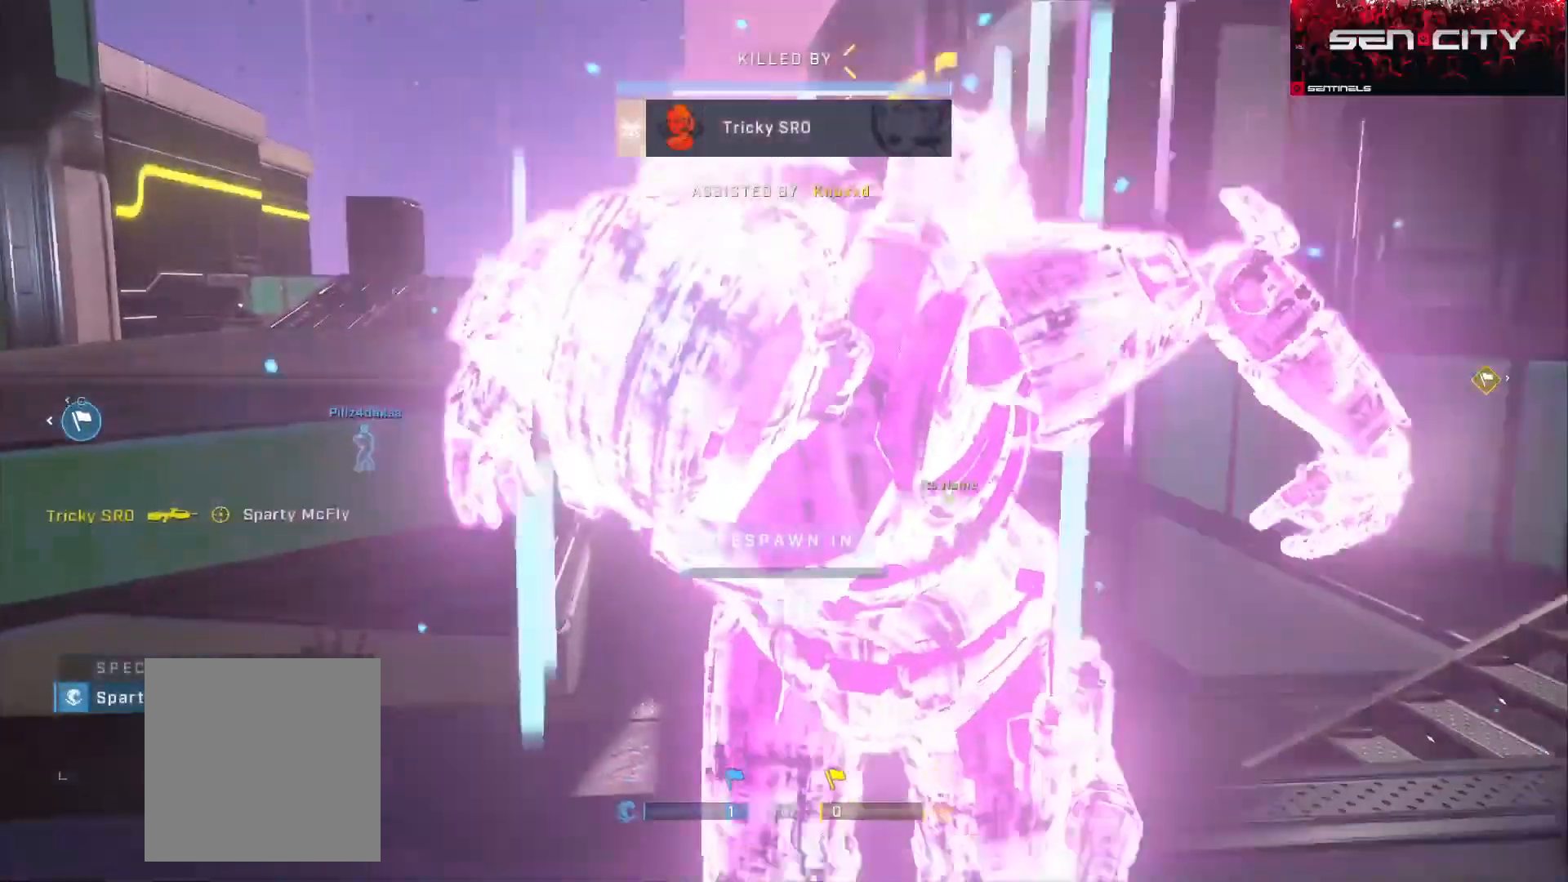
{"buttons": [], "left_stick": "center", "right_stick": "center", "events": [[17, "left_stick", "center"], [67, "R1", "down"], [217, "R1", "up"], [267, "R1", "down"], [434, "R1", "up"]]}
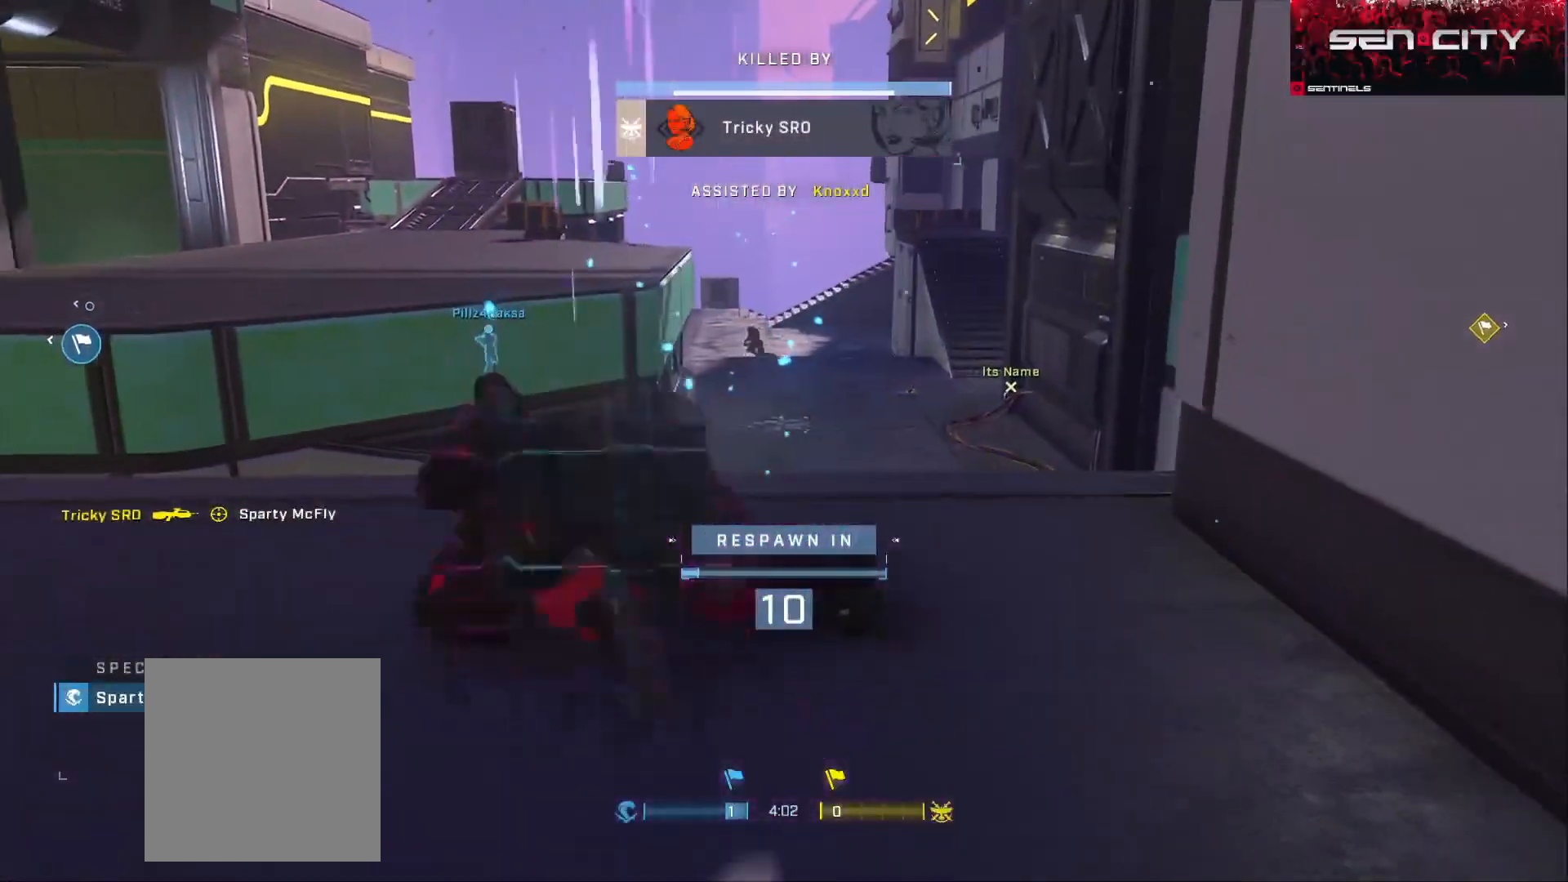
{"buttons": [], "left_stick": "center", "right_stick": "center", "events": []}
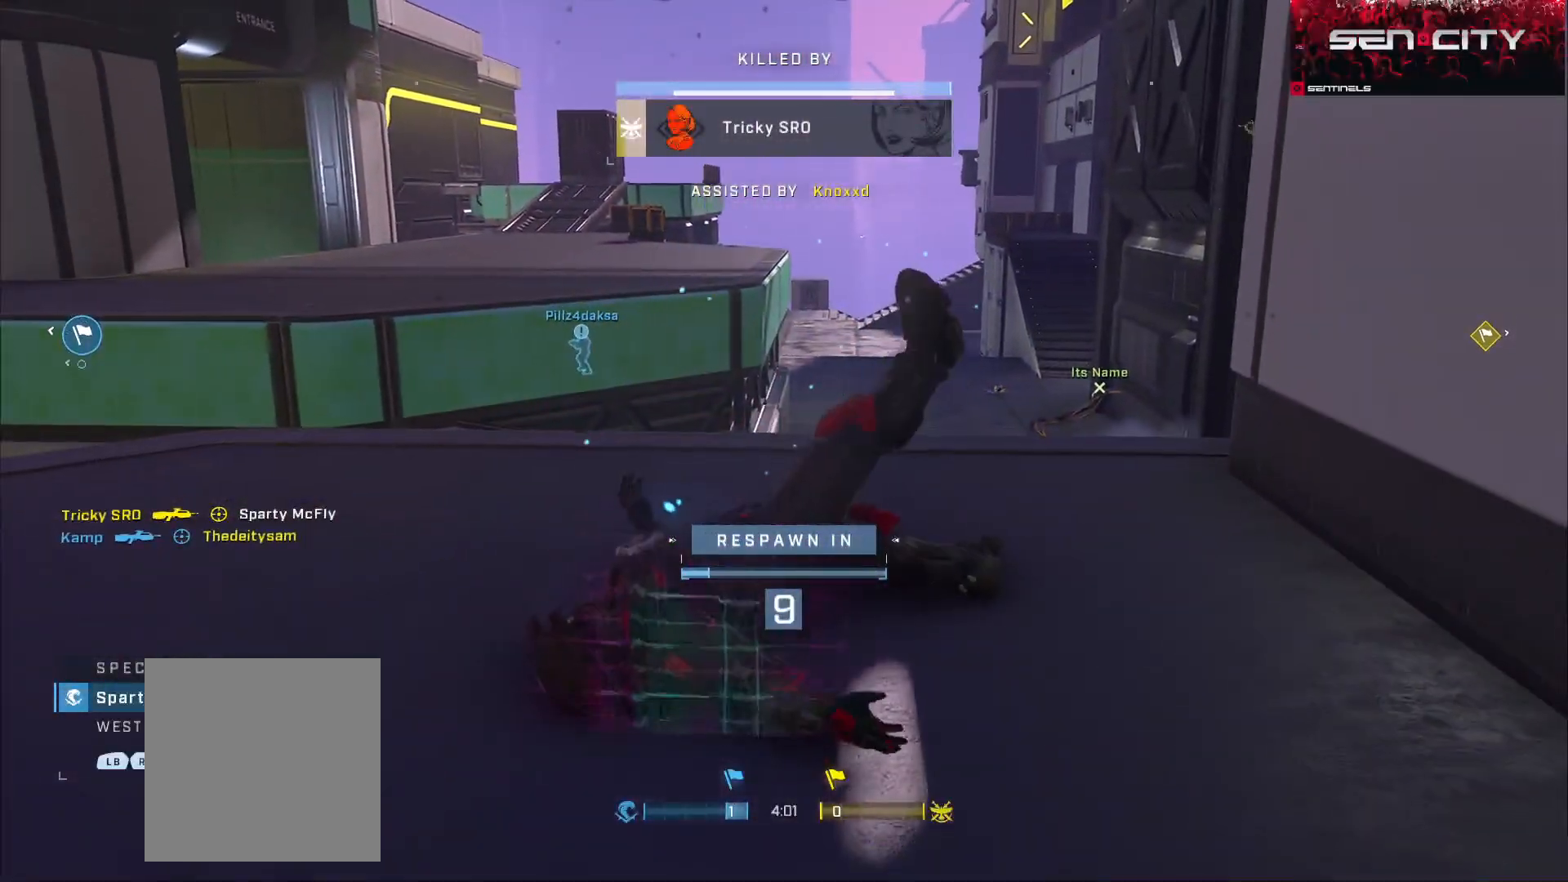
{"buttons": ["R1"], "left_stick": "center", "right_stick": "center", "events": [[50, "SELECT", "down"], [67, "DPAD_DOWN", "down"], [200, "DPAD_DOWN", "up"], [250, "SELECT", "up"], [434, "R1", "down"]]}
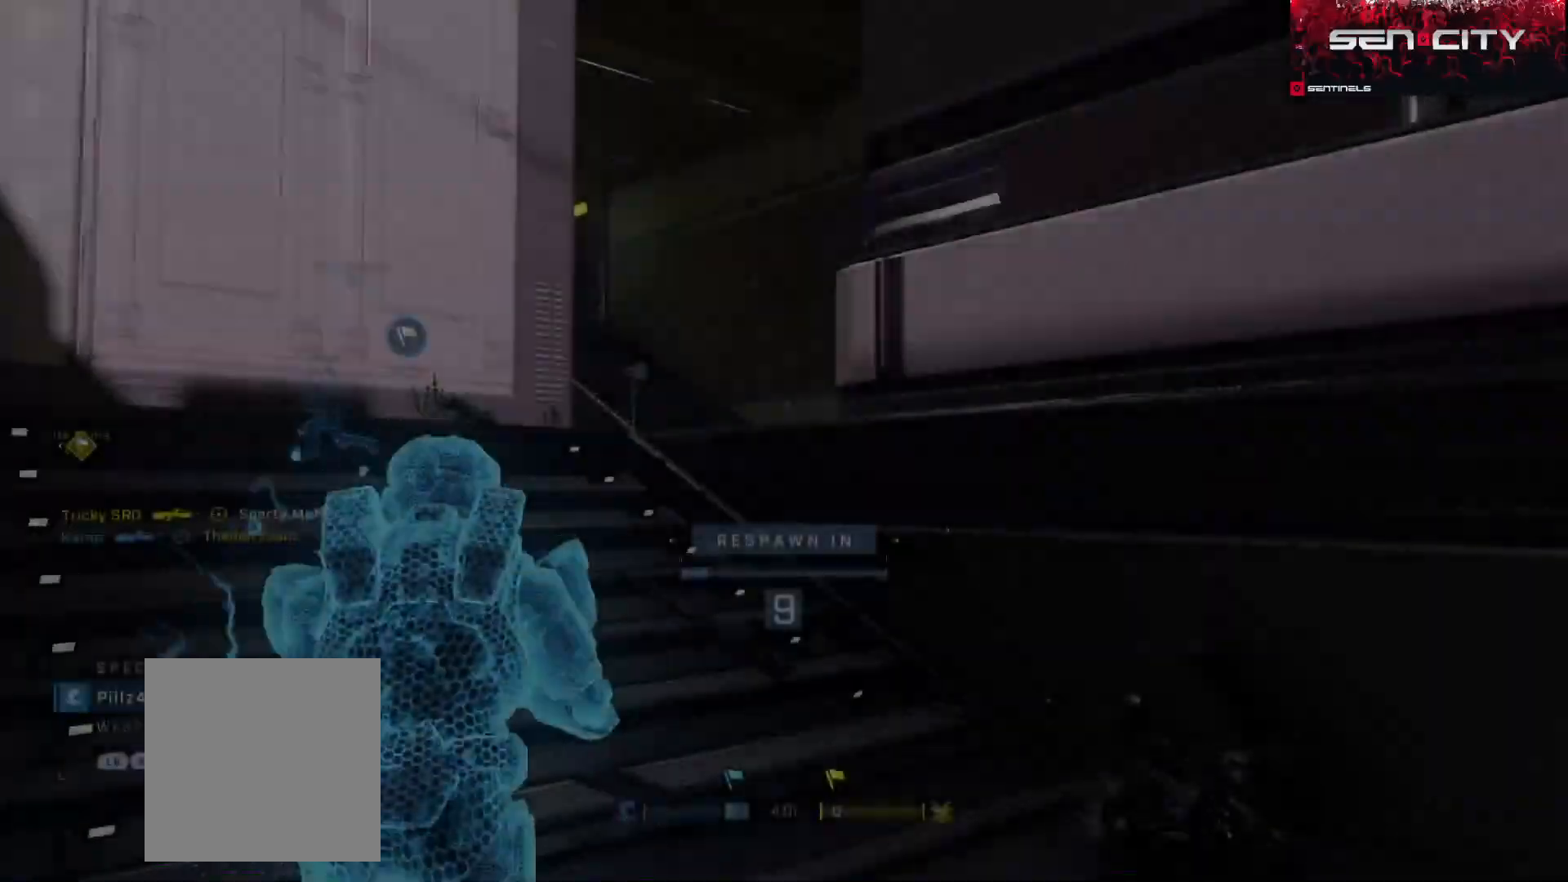
{"buttons": [], "left_stick": "center", "right_stick": "center", "events": [[17, "R1", "up"]]}
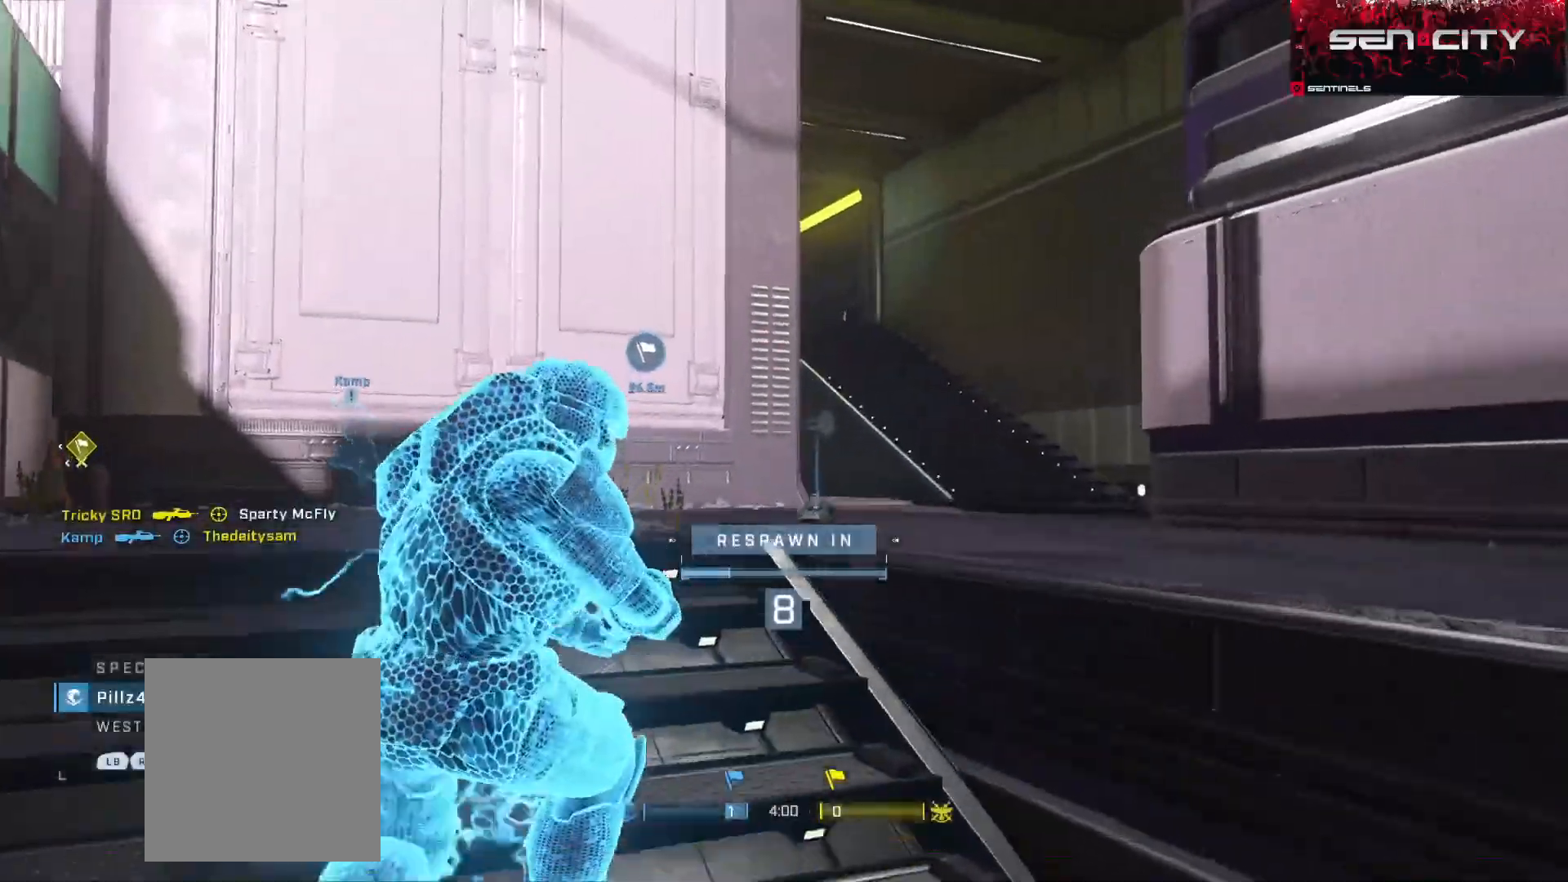
{"buttons": [], "left_stick": "center", "right_stick": "center", "events": [[334, "R1", "down"], [434, "R1", "up"]]}
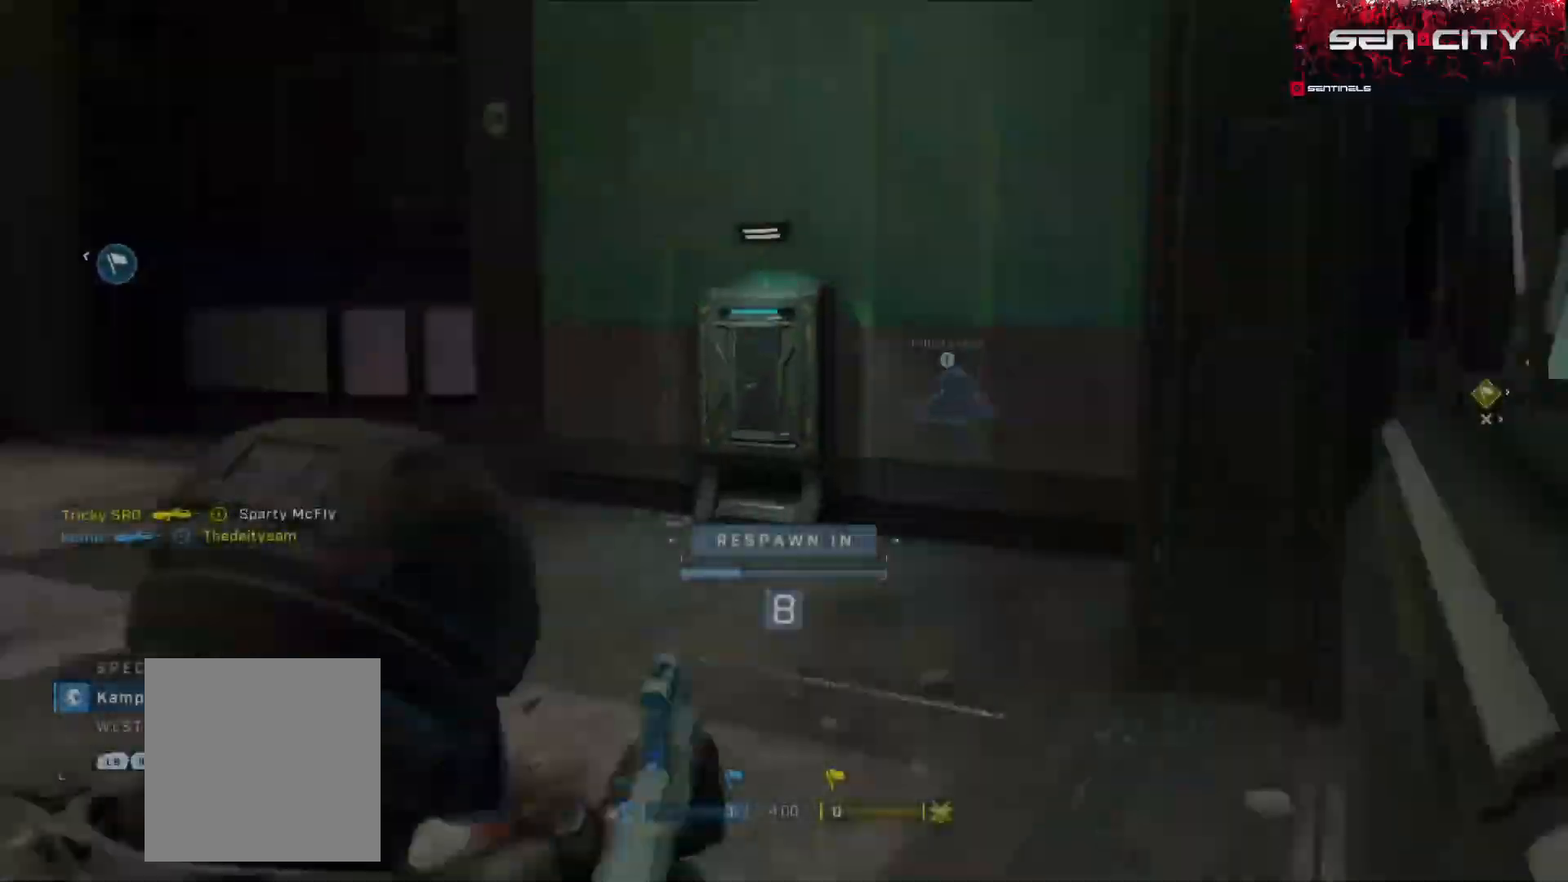
{"buttons": ["R1"], "left_stick": "center", "right_stick": "center", "events": [[417, "R1", "down"]]}
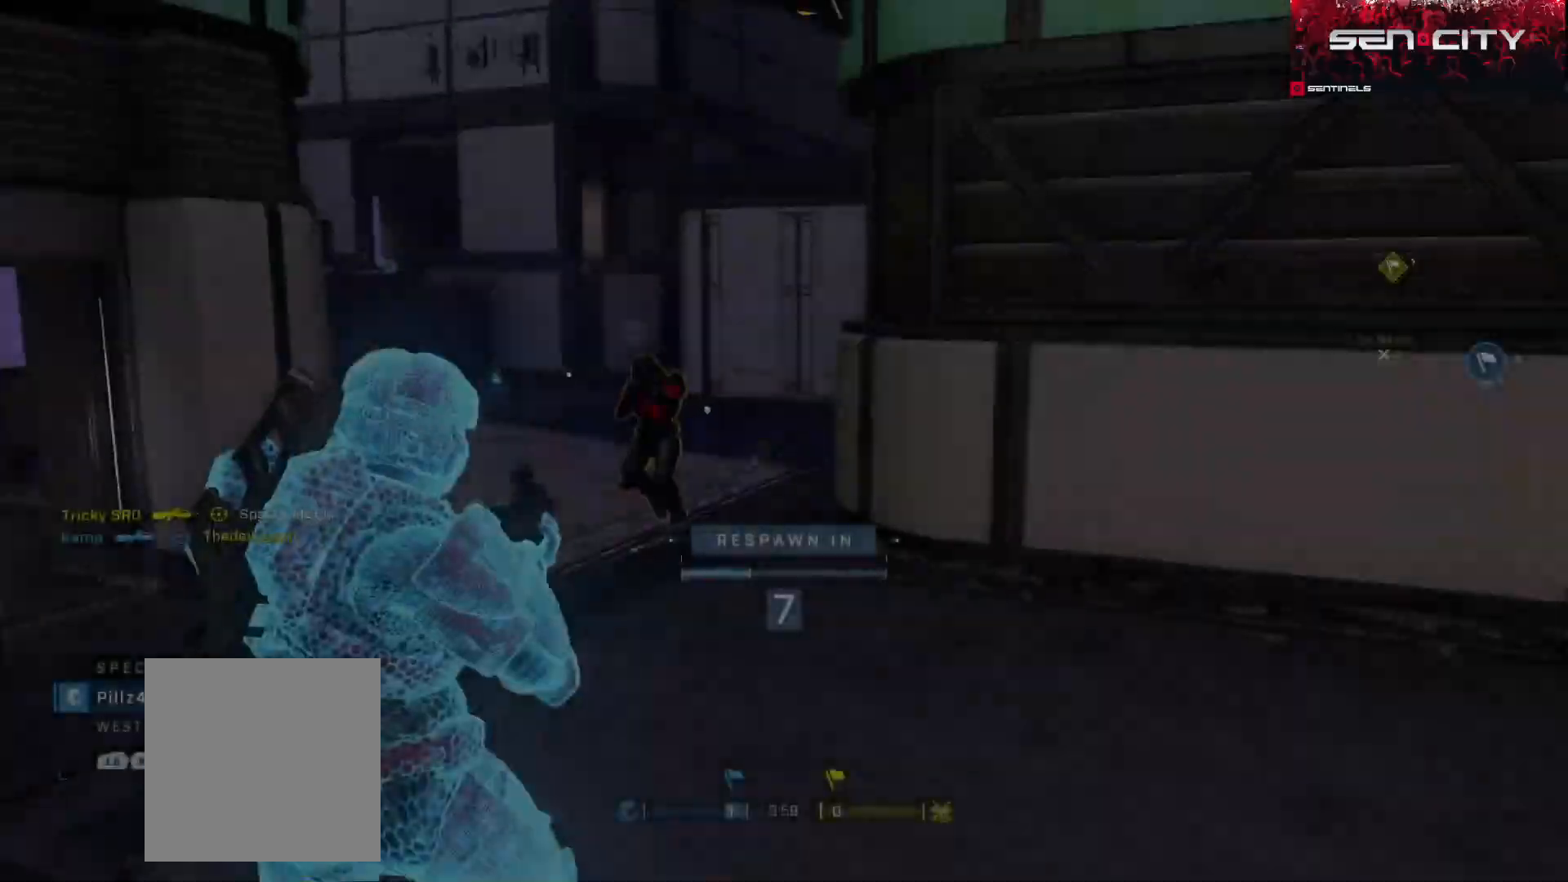
{"buttons": [], "left_stick": "center", "right_stick": "center", "events": [[17, "R1", "up"]]}
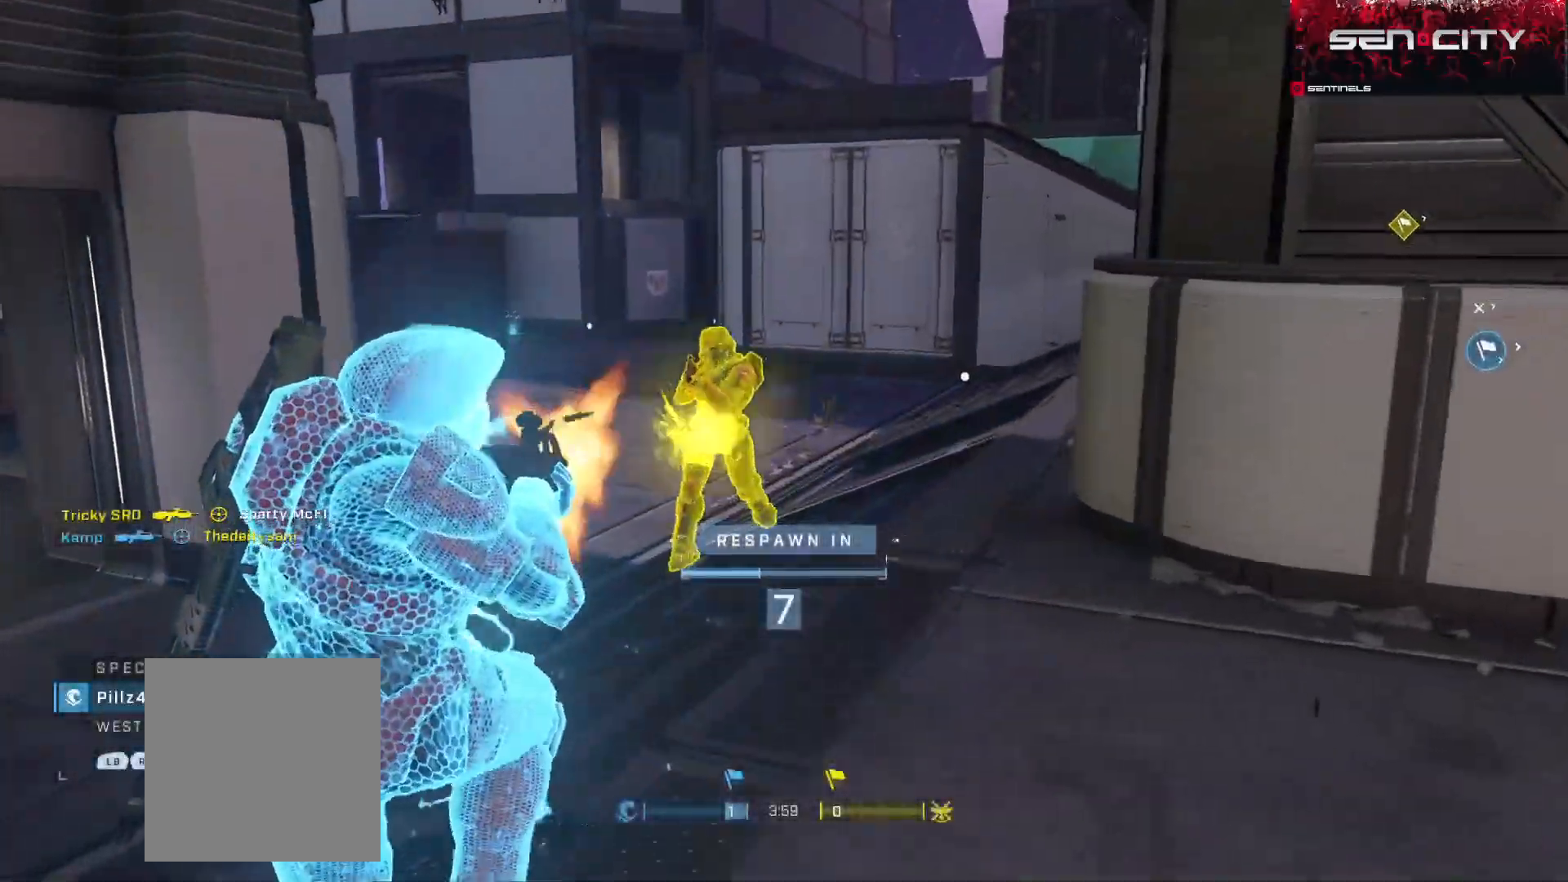
{"buttons": [], "left_stick": "center", "right_stick": "center", "events": []}
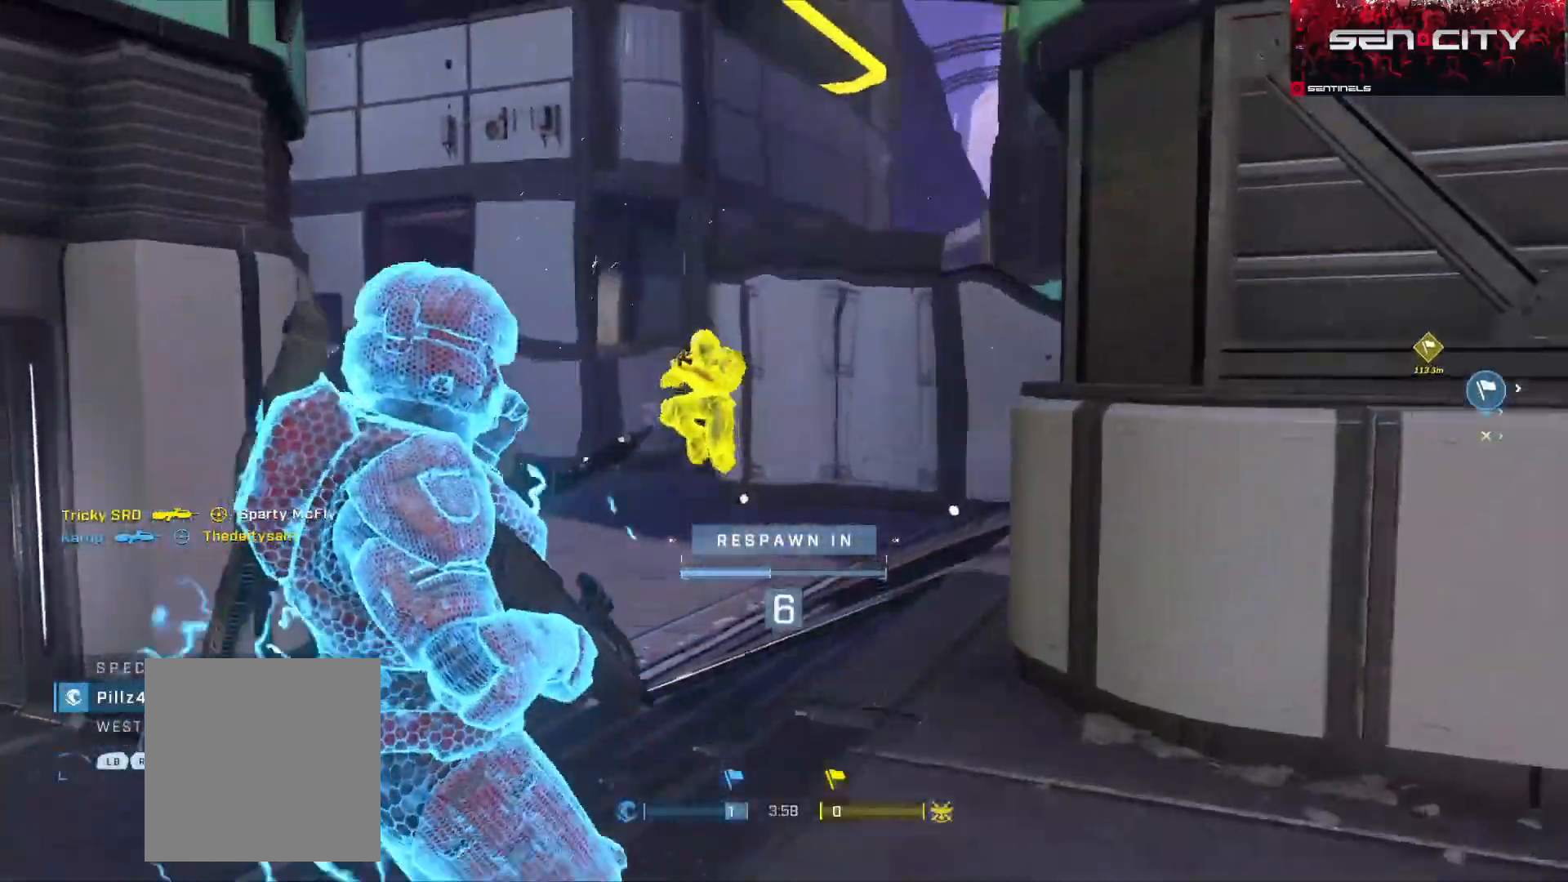
{"buttons": [], "left_stick": "center", "right_stick": "center", "events": []}
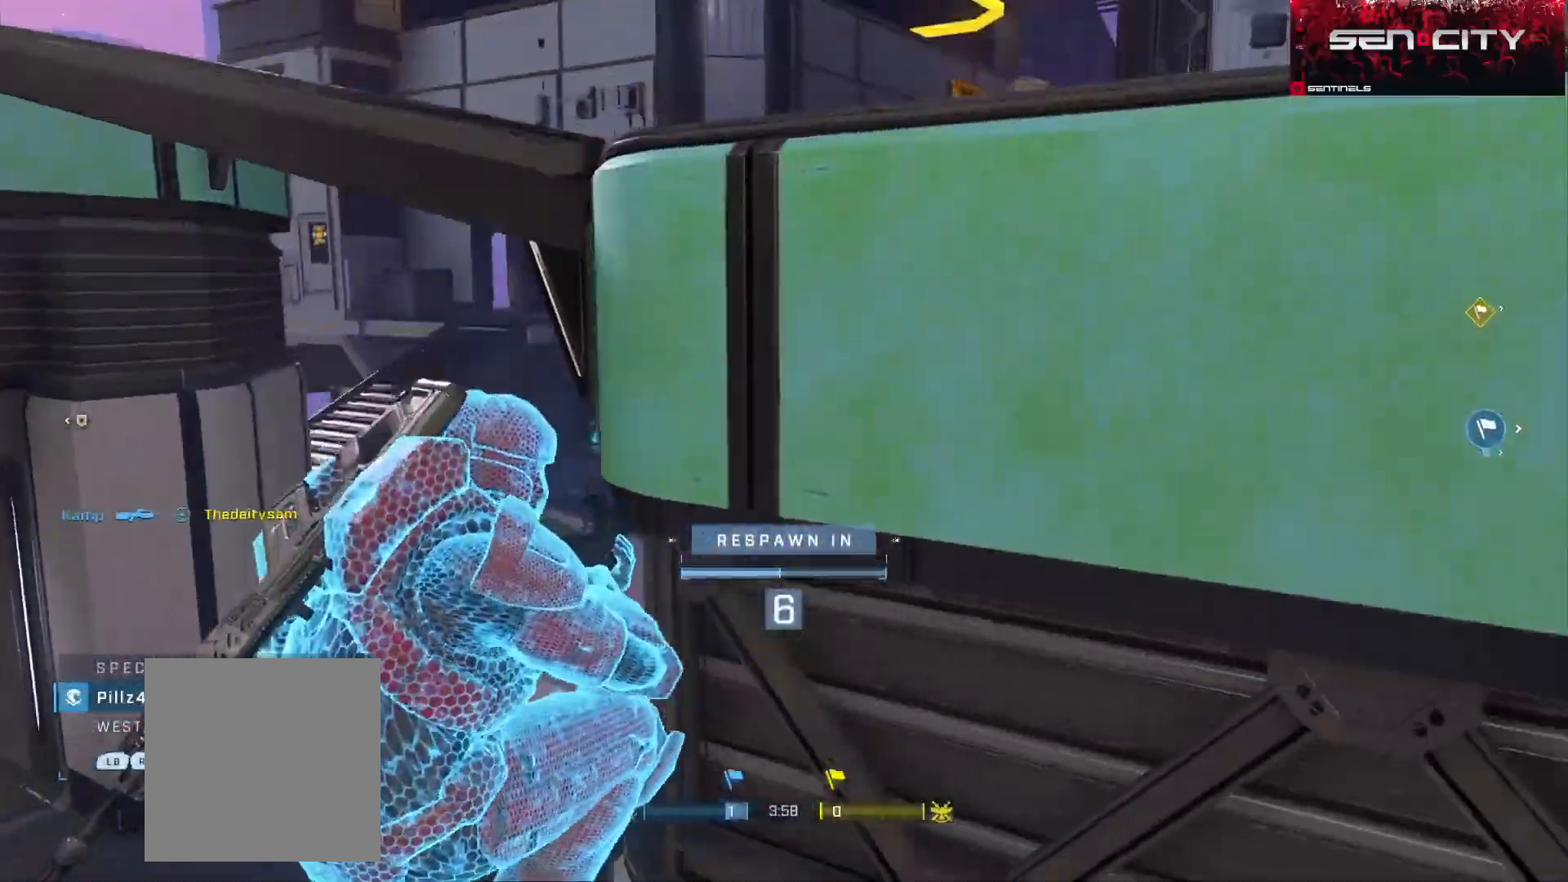
{"buttons": [], "left_stick": "center", "right_stick": "center", "events": [[100, "R1", "down"], [217, "R1", "up"]]}
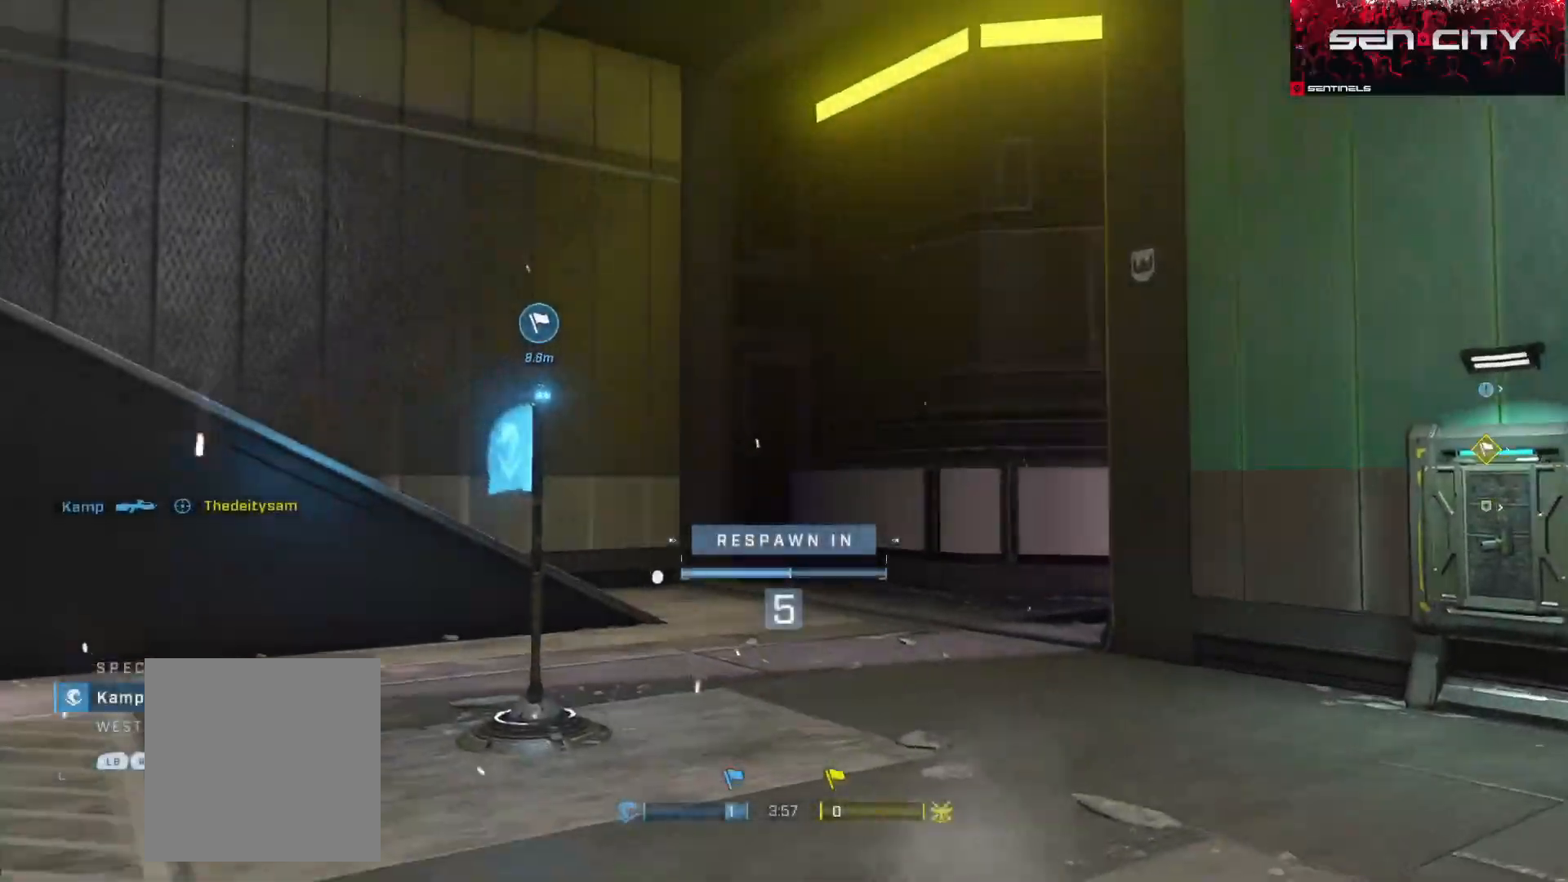
{"buttons": [], "left_stick": "up", "right_stick": "center", "events": [[67, "R1", "down"], [167, "R1", "up"], [234, "R1", "down"], [267, "left_stick", "up"], [334, "R1", "up"]]}
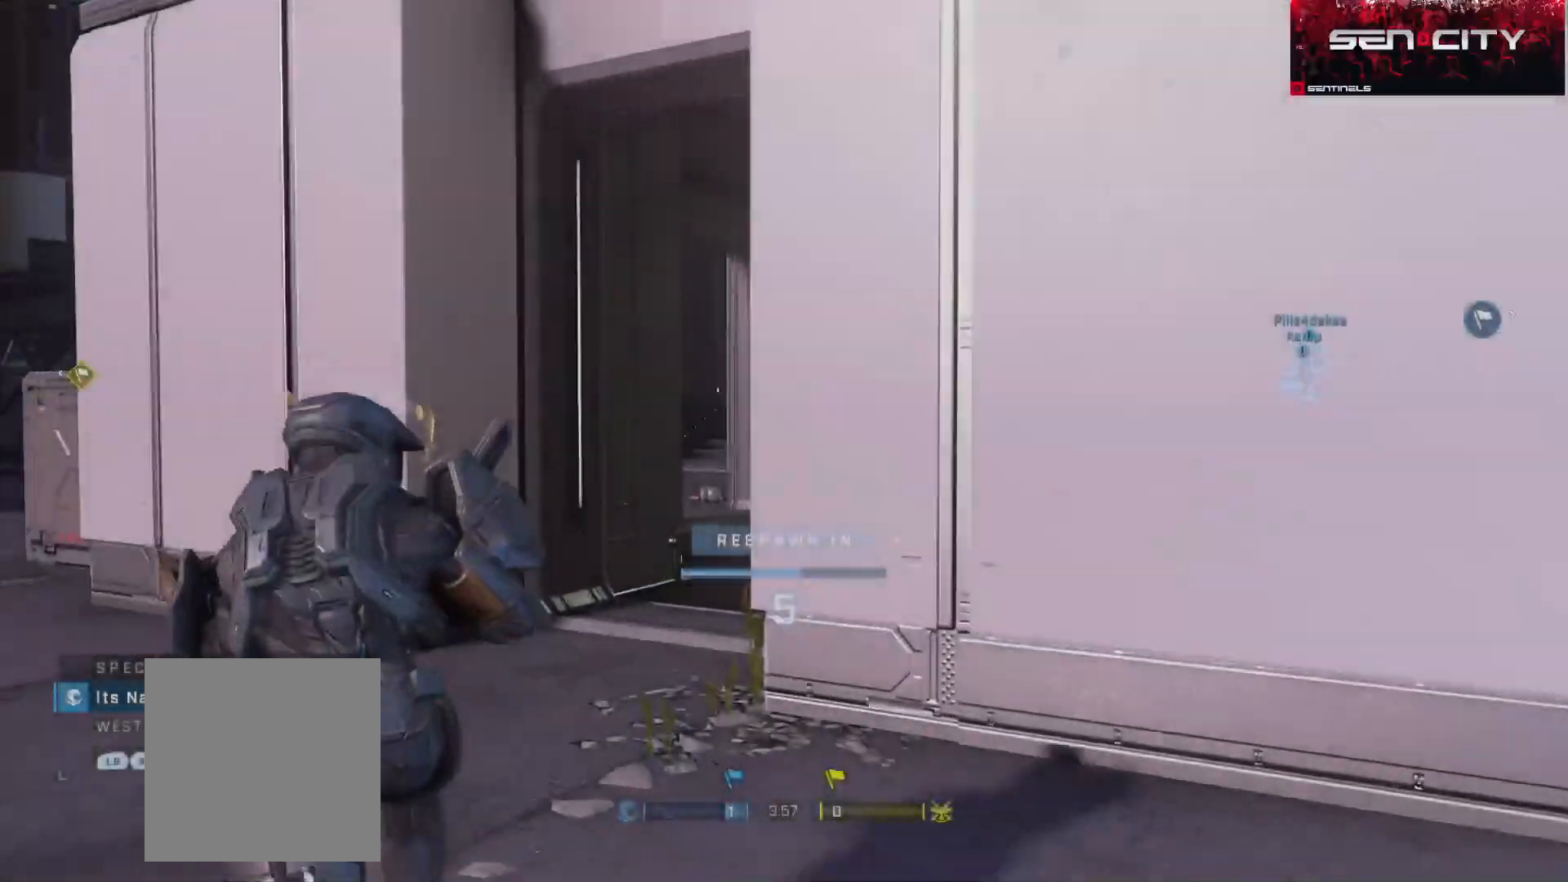
{"buttons": ["R1"], "left_stick": "up", "right_stick": "center", "events": [[233, "R1", "down"], [350, "R1", "up"], [433, "R1", "down"]]}